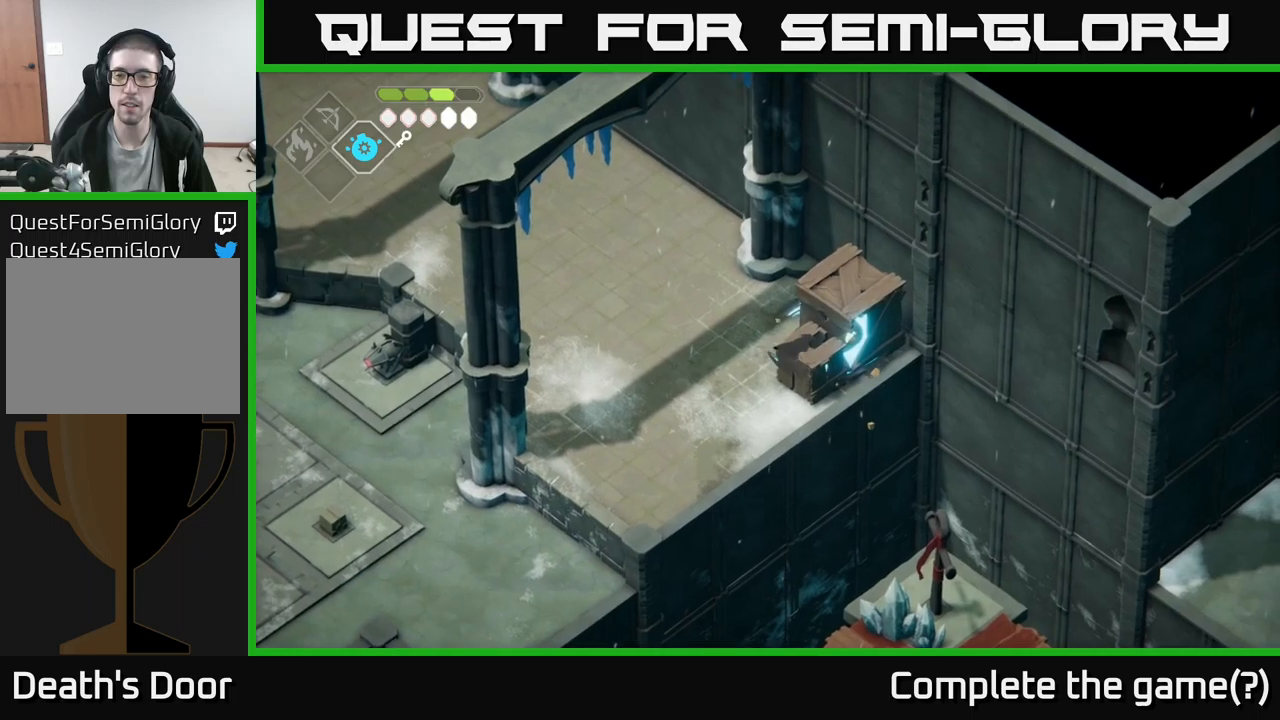
Gameplay with a controller (Xbox layout); each line is a JSON object with the inputs held at the frame after it. "events" lists button and stick changes between this image and that frame as [ms after this image, input, new state], when the widget could be followed in between.
{"buttons": [], "left_stick": "center", "right_stick": "center", "events": [[117, "X", "up"]]}
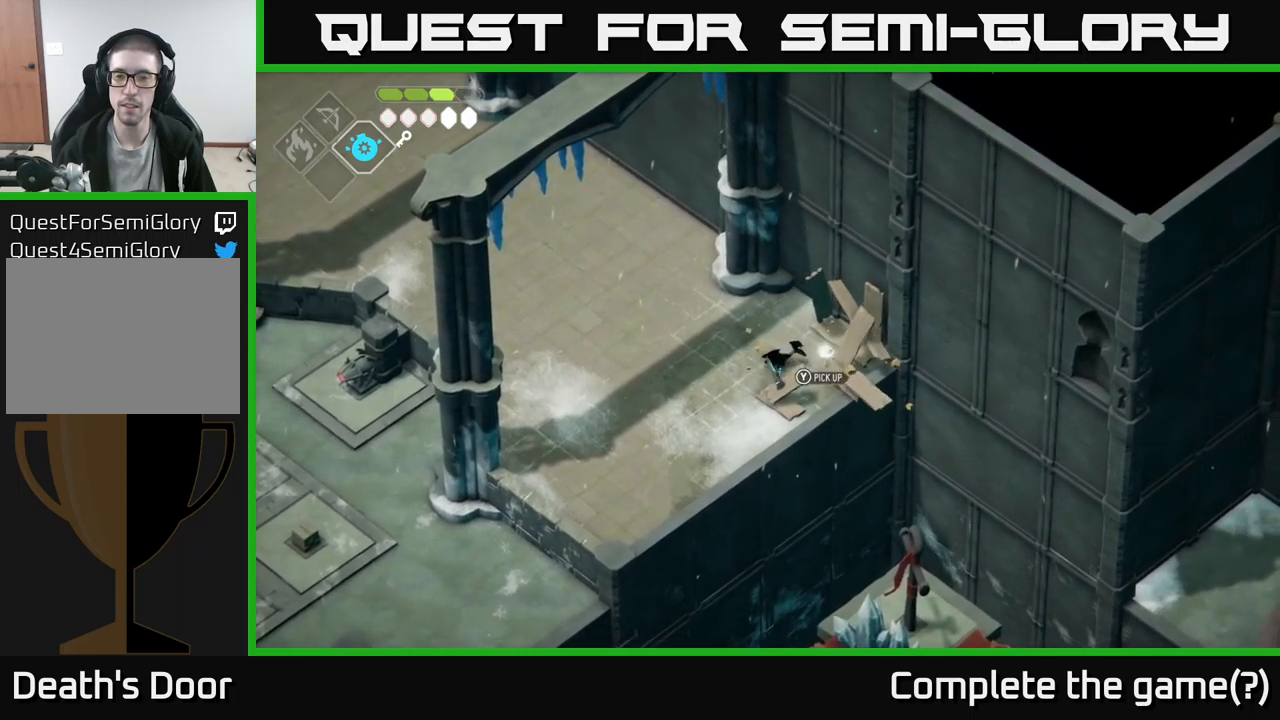
{"buttons": [], "left_stick": "center", "right_stick": "down-right", "events": [[33, "left_stick", "right"], [250, "Y", "down"], [283, "left_stick", "center"], [333, "Y", "up"], [483, "right_stick", "down-right"]]}
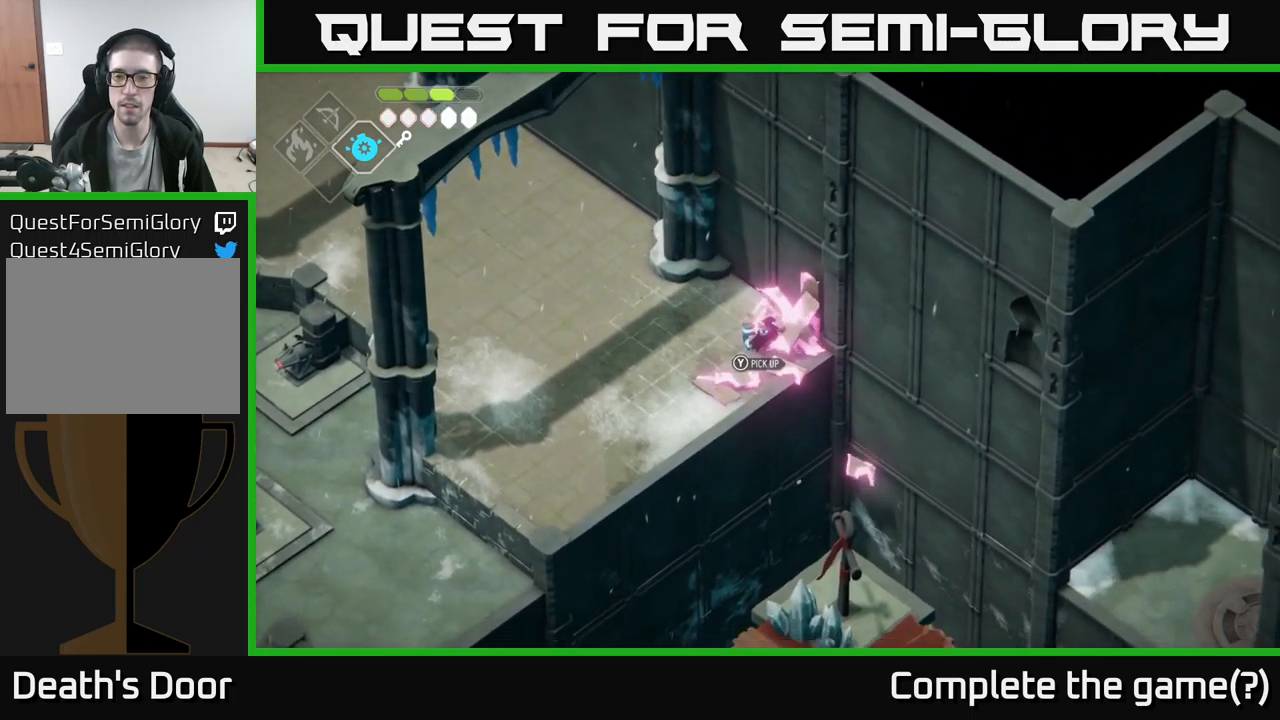
{"buttons": [], "left_stick": "center", "right_stick": "down-right", "events": []}
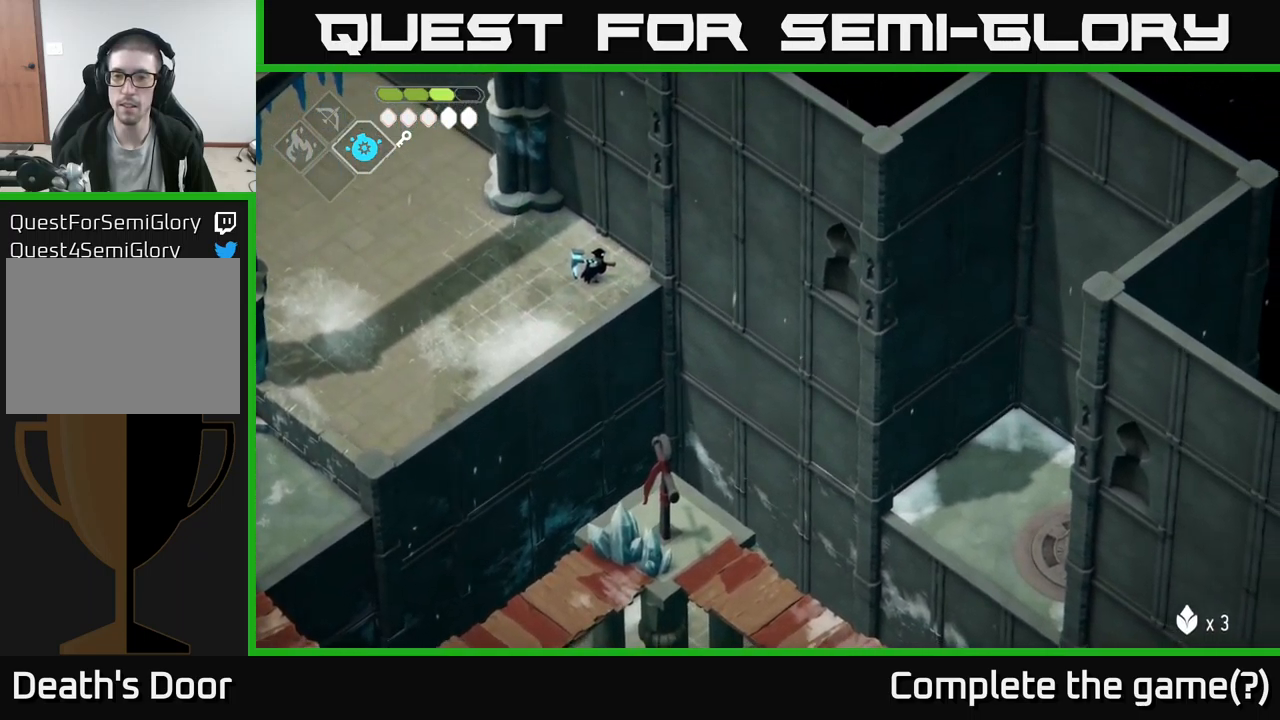
{"buttons": [], "left_stick": "center", "right_stick": "down-right", "events": []}
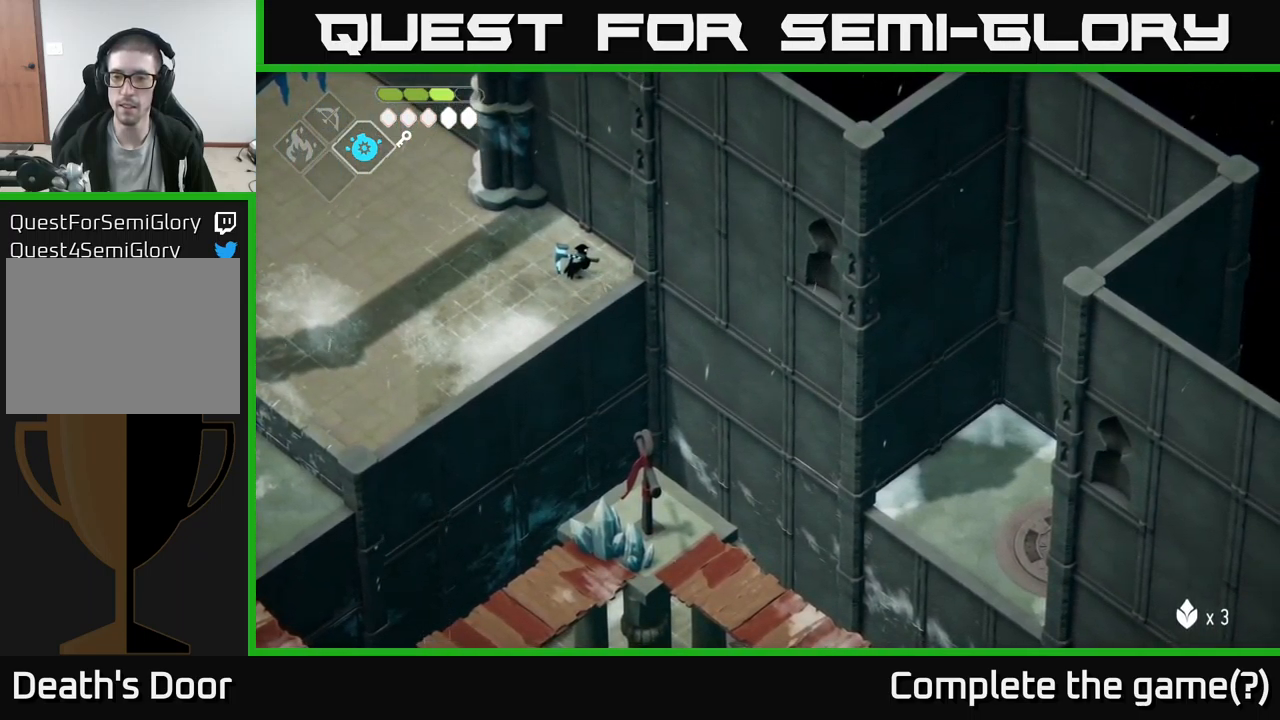
{"buttons": [], "left_stick": "center", "right_stick": "down-right", "events": []}
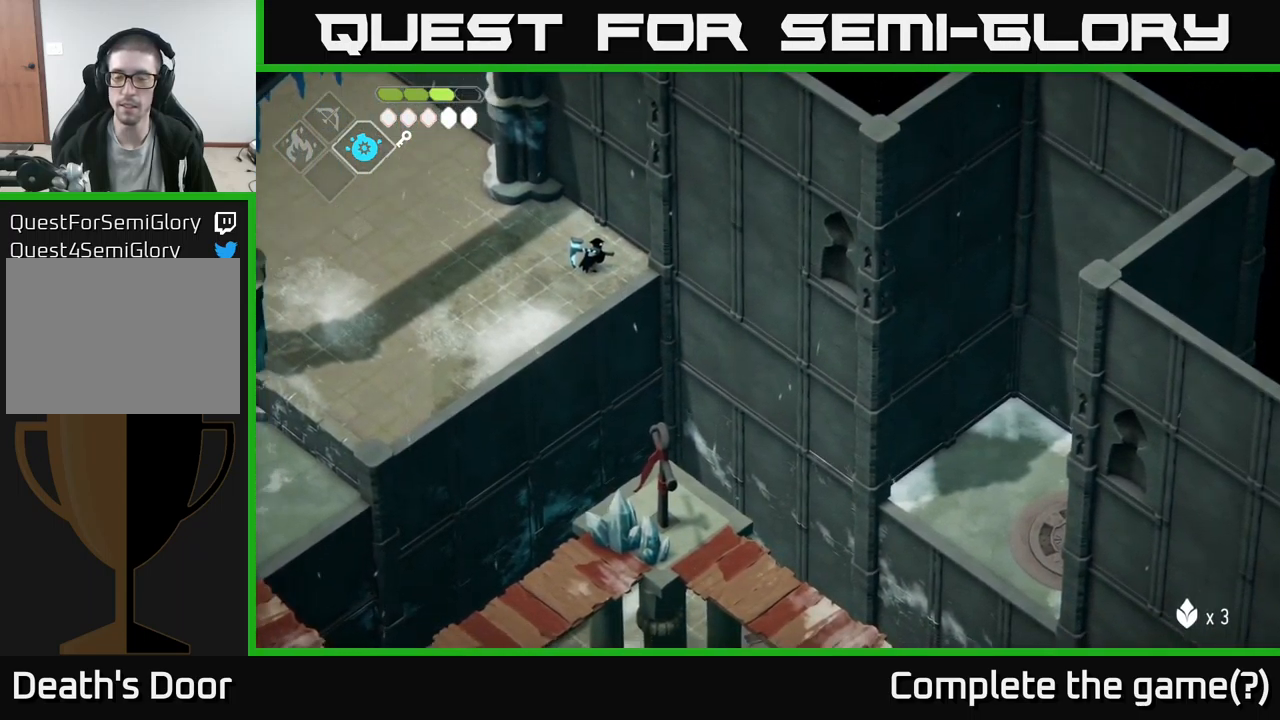
{"buttons": [], "left_stick": "left", "right_stick": "left", "events": [[67, "right_stick", "left"], [250, "left_stick", "left"]]}
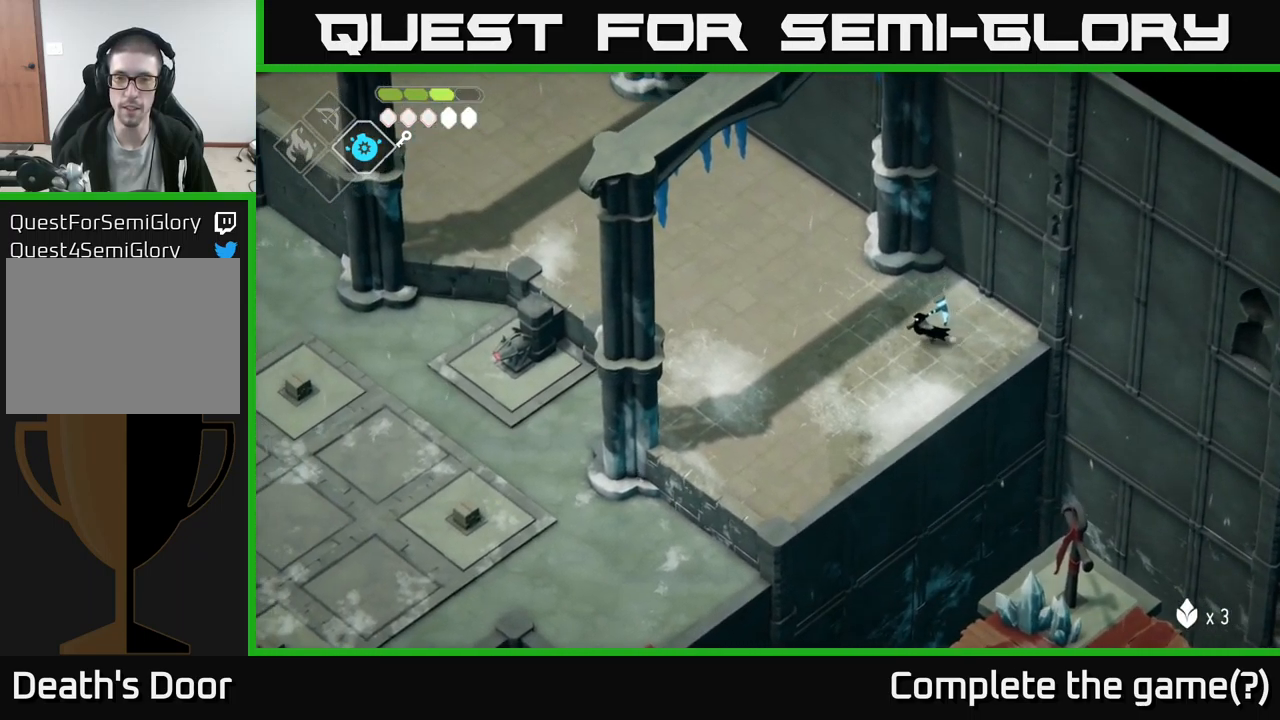
{"buttons": [], "left_stick": "left", "right_stick": "left", "events": []}
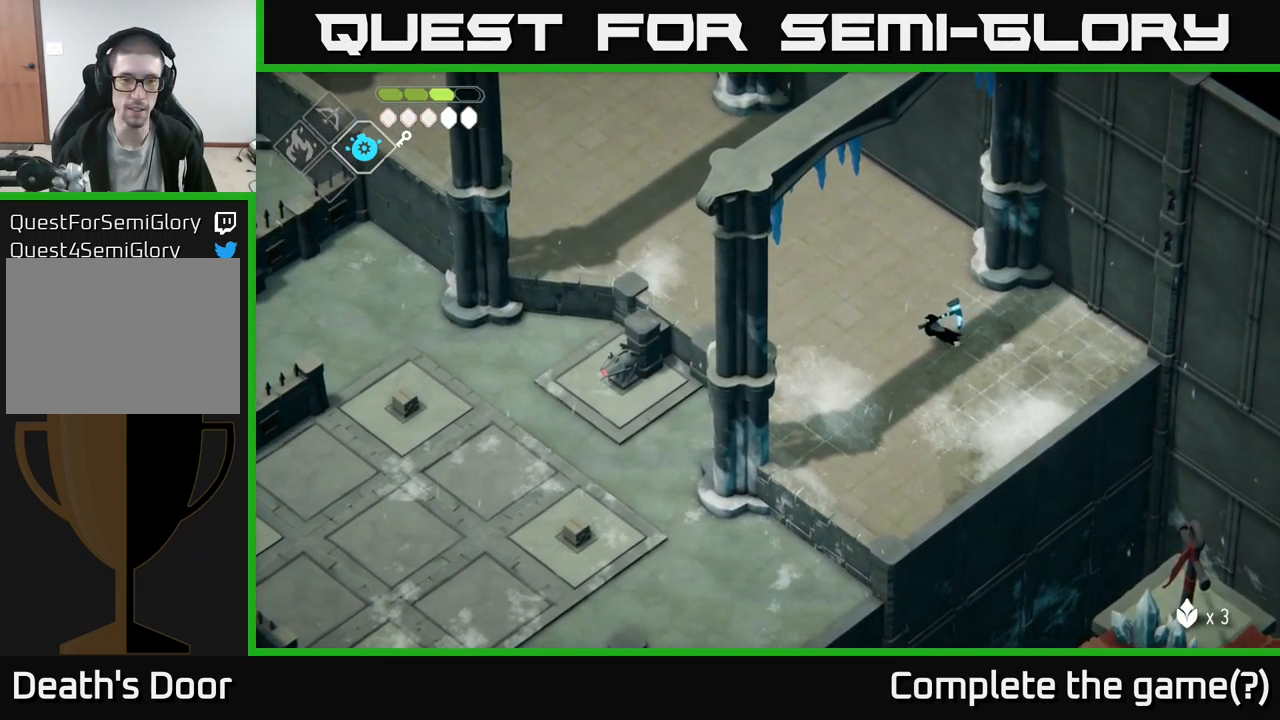
{"buttons": [], "left_stick": "up-left", "right_stick": "left", "events": [[267, "left_stick", "up-left"]]}
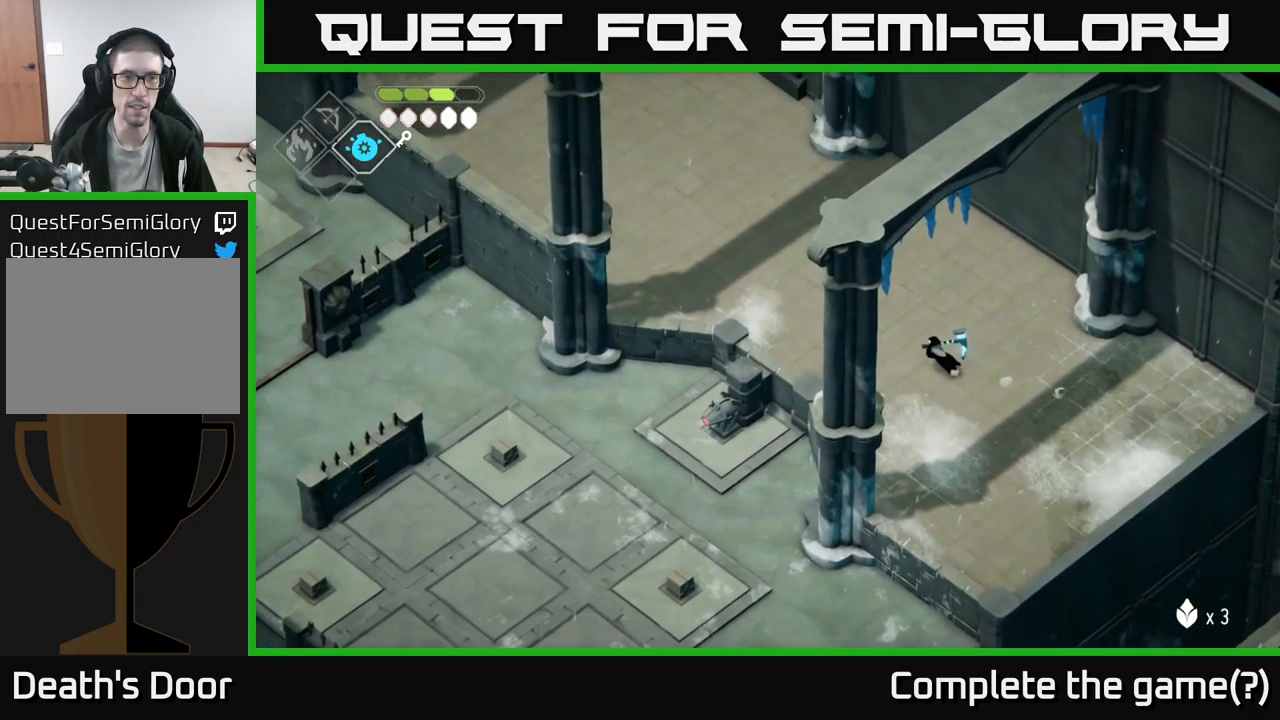
{"buttons": [], "left_stick": "up-left", "right_stick": "up-left", "events": [[33, "right_stick", "up-left"]]}
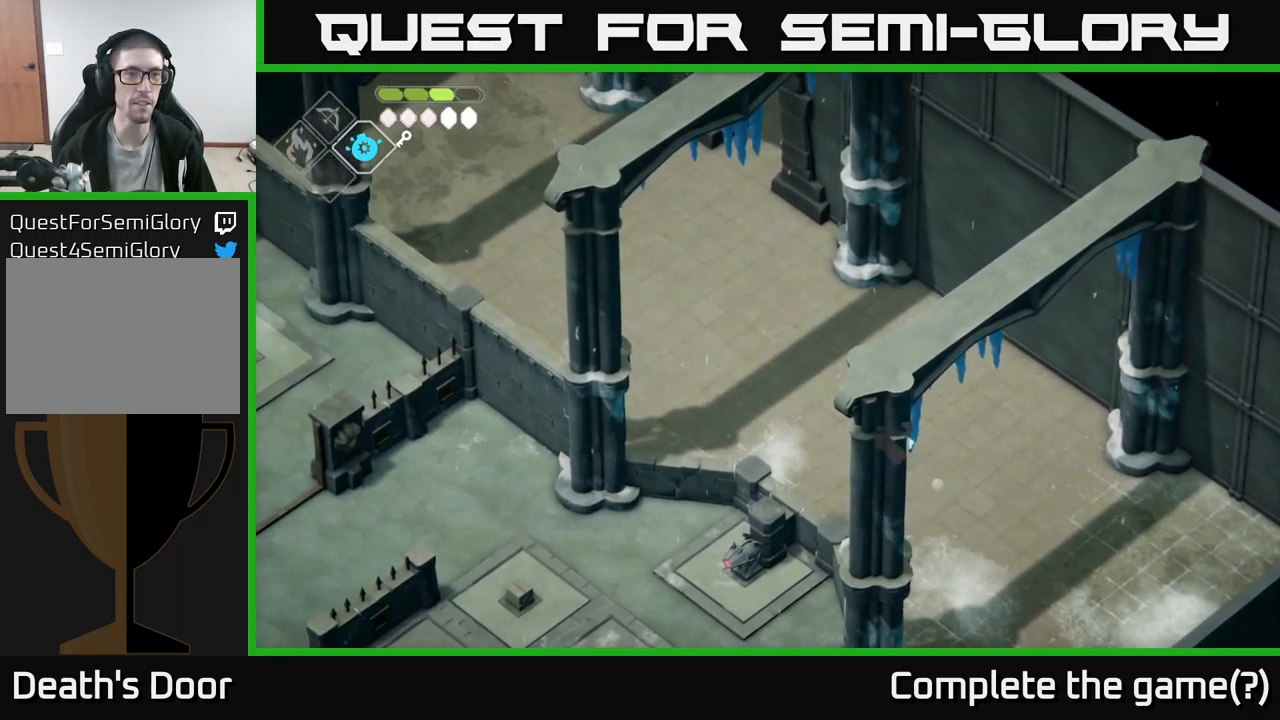
{"buttons": [], "left_stick": "up-left", "right_stick": "up-left", "events": []}
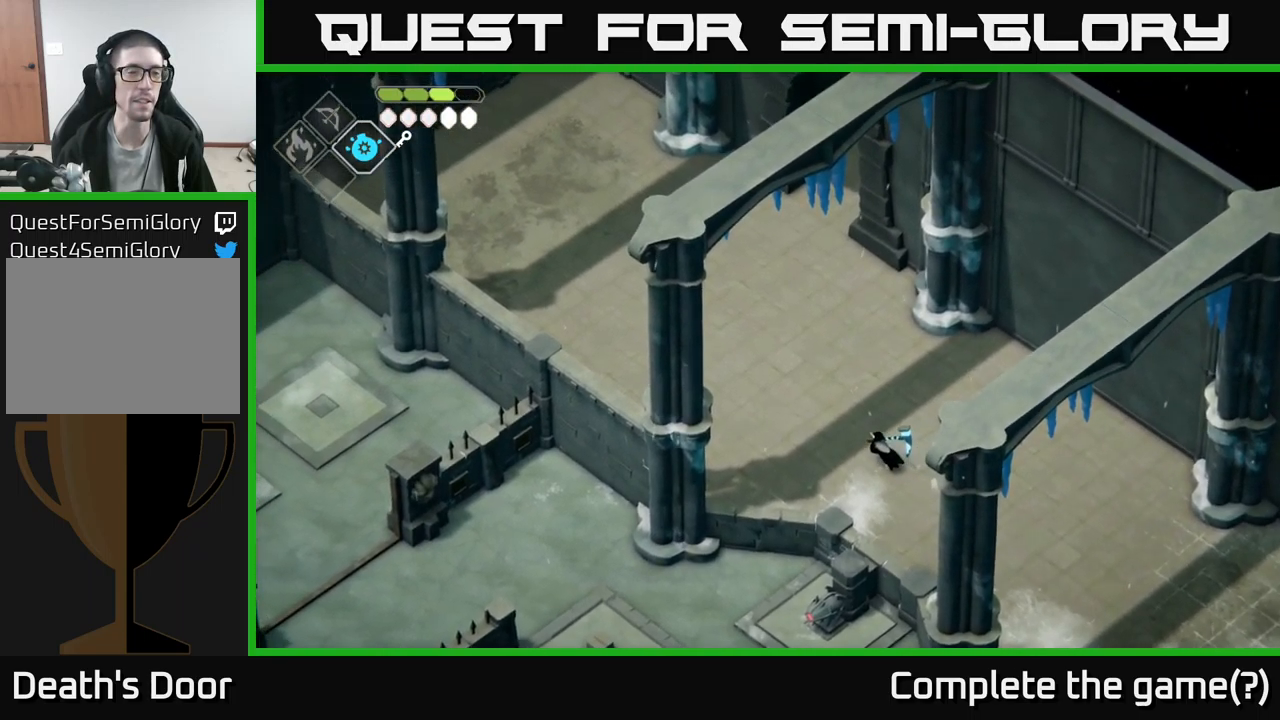
{"buttons": [], "left_stick": "up-left", "right_stick": "center", "events": [[67, "right_stick", "center"], [300, "A", "down"], [417, "A", "up"]]}
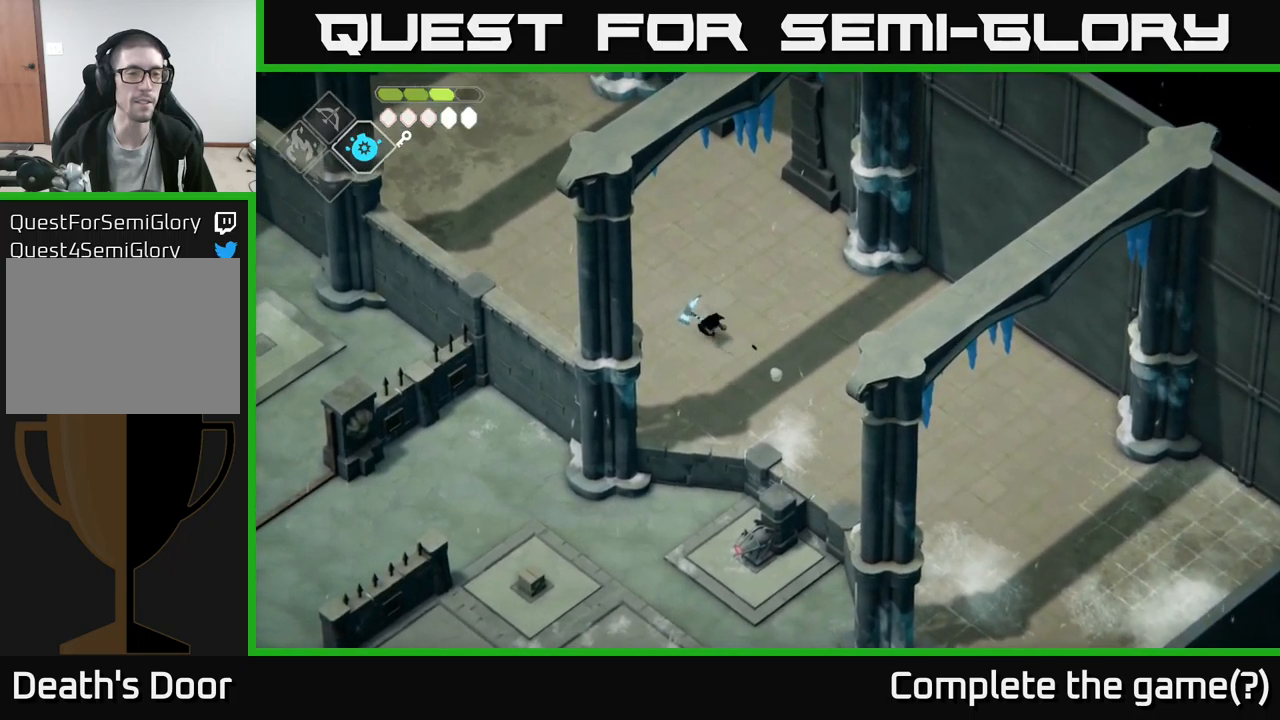
{"buttons": [], "left_stick": "up-left", "right_stick": "left", "events": [[84, "right_stick", "left"]]}
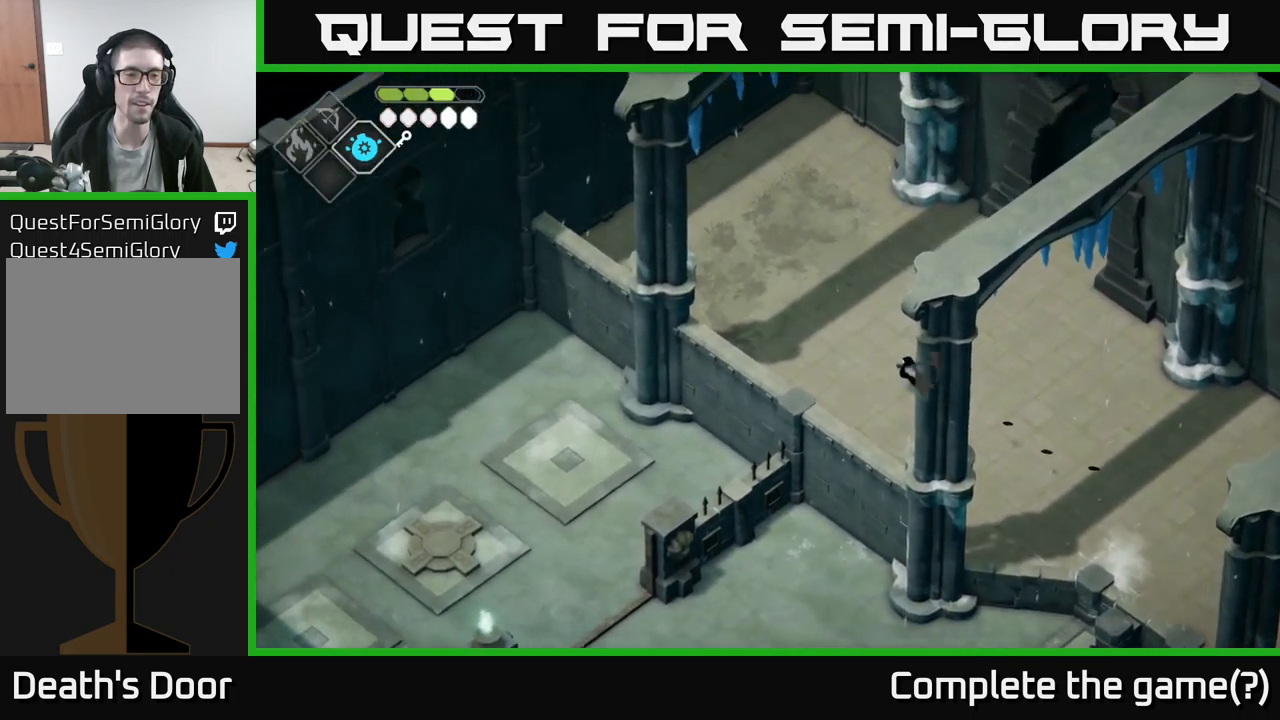
{"buttons": [], "left_stick": "up-left", "right_stick": "left", "events": [[84, "left_stick", "left"], [467, "left_stick", "up-left"]]}
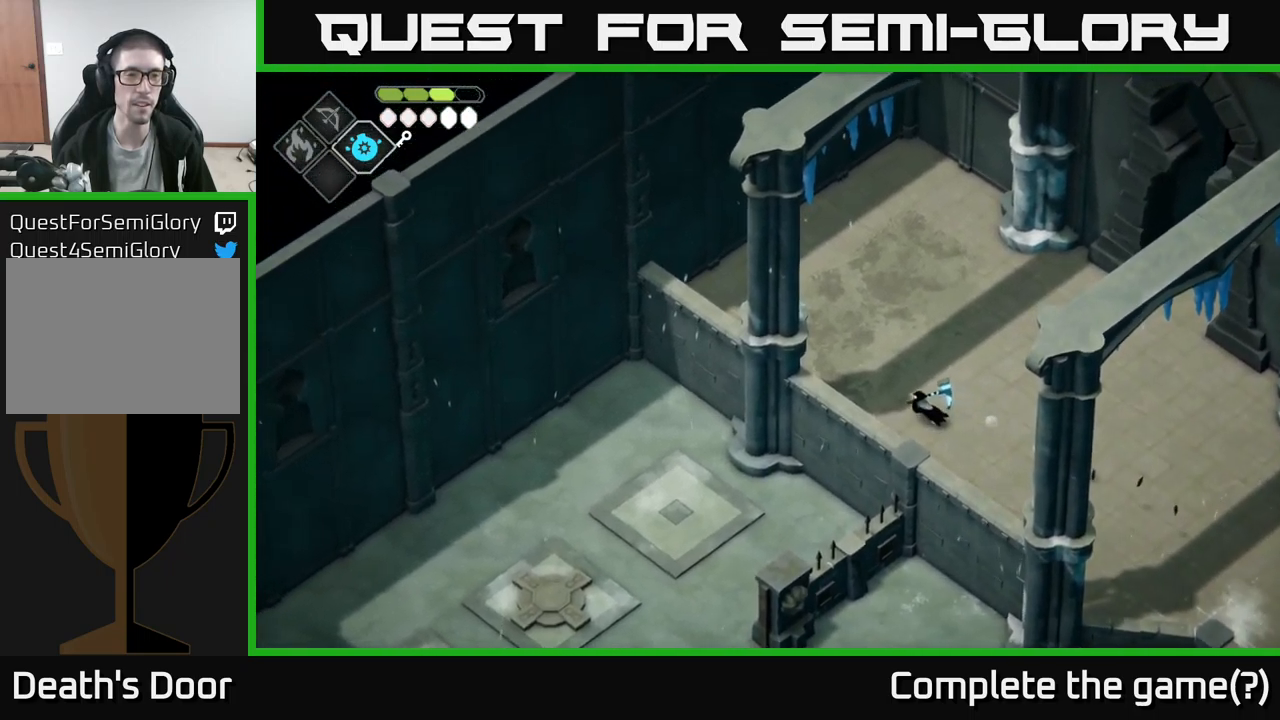
{"buttons": [], "left_stick": "up", "right_stick": "up-left", "events": [[317, "right_stick", "up-left"], [500, "left_stick", "up"]]}
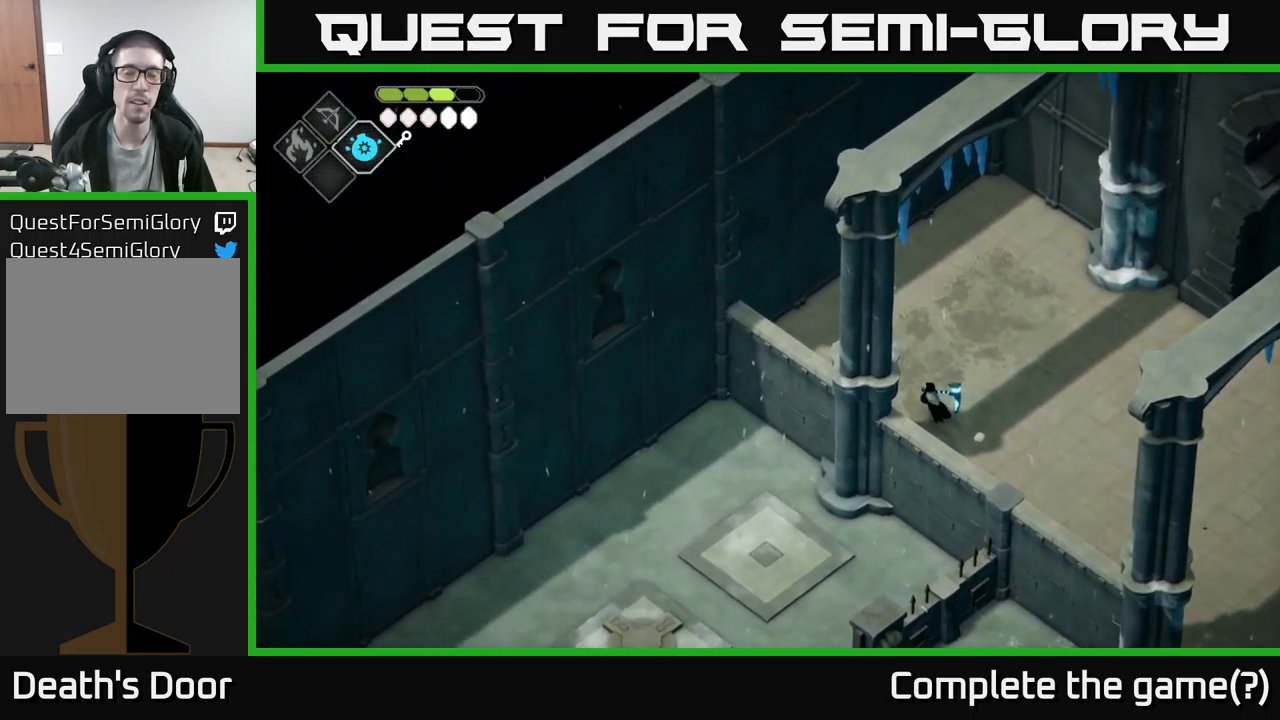
{"buttons": [], "left_stick": "center", "right_stick": "up-right", "events": [[284, "right_stick", "up"], [317, "left_stick", "center"], [467, "right_stick", "up-right"]]}
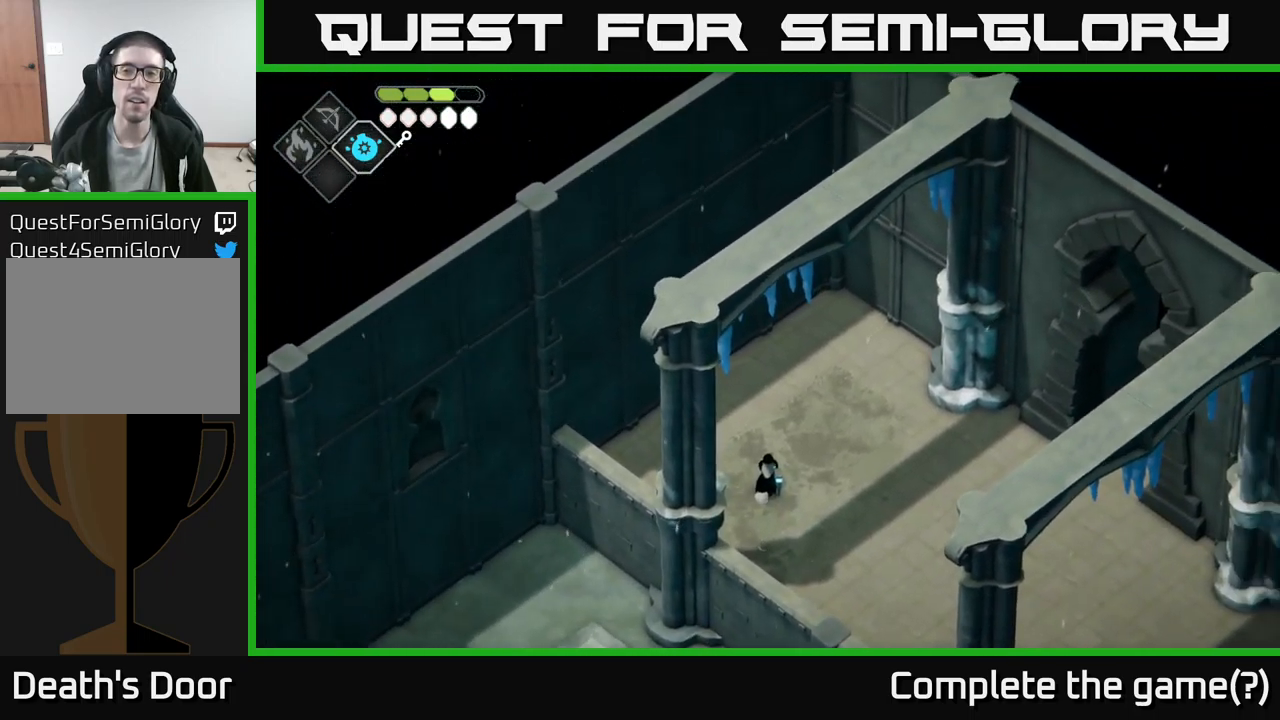
{"buttons": [], "left_stick": "center", "right_stick": "up-right", "events": []}
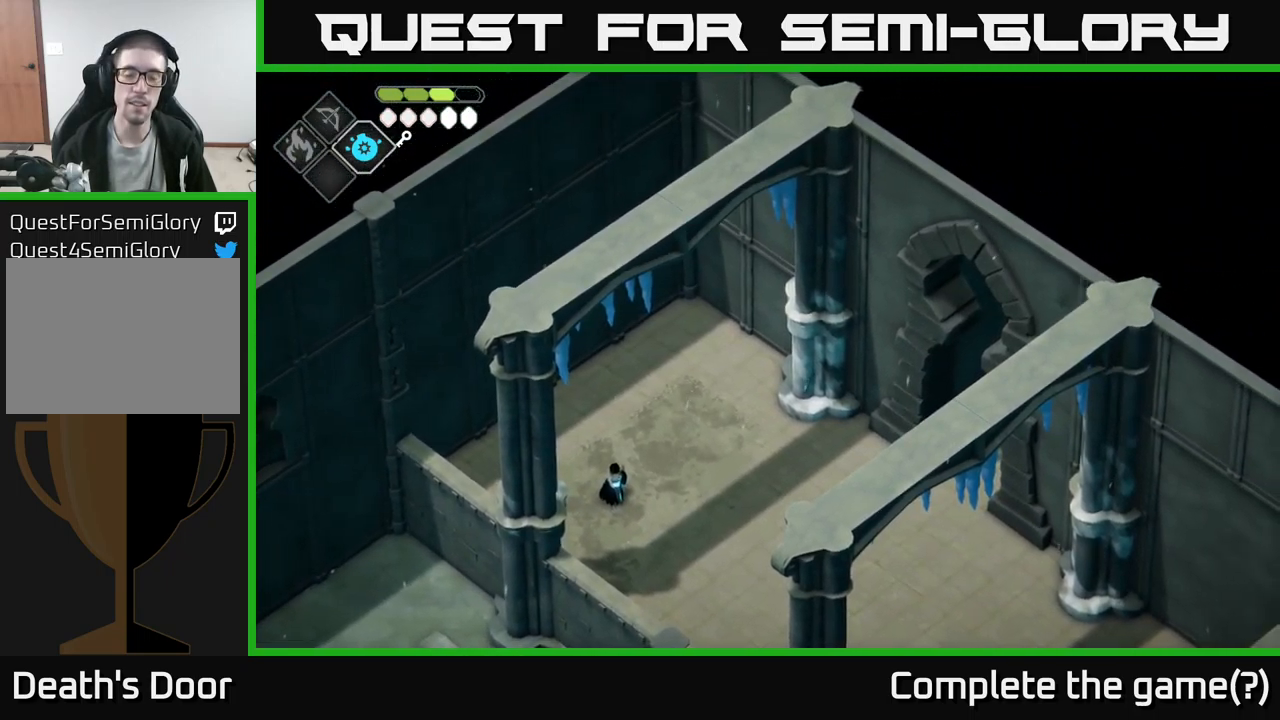
{"buttons": [], "left_stick": "center", "right_stick": "up-right", "events": []}
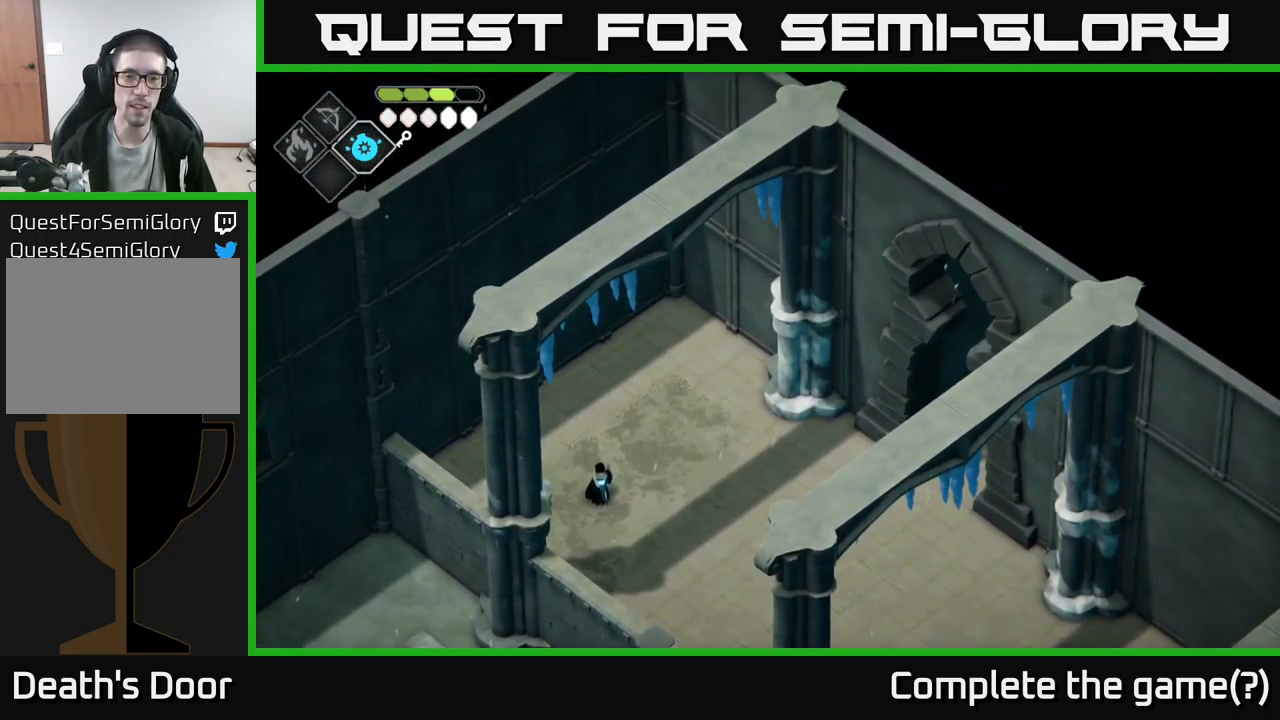
{"buttons": [], "left_stick": "center", "right_stick": "up-right", "events": []}
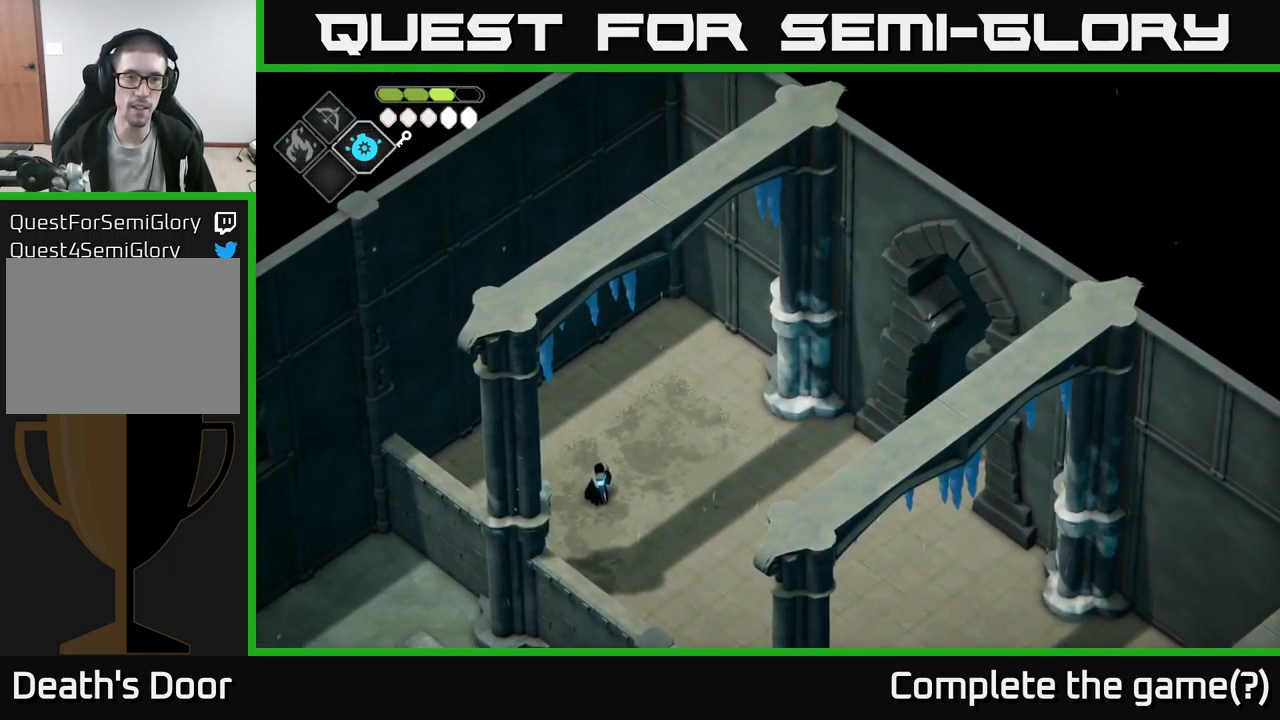
{"buttons": [], "left_stick": "center", "right_stick": "up-right", "events": []}
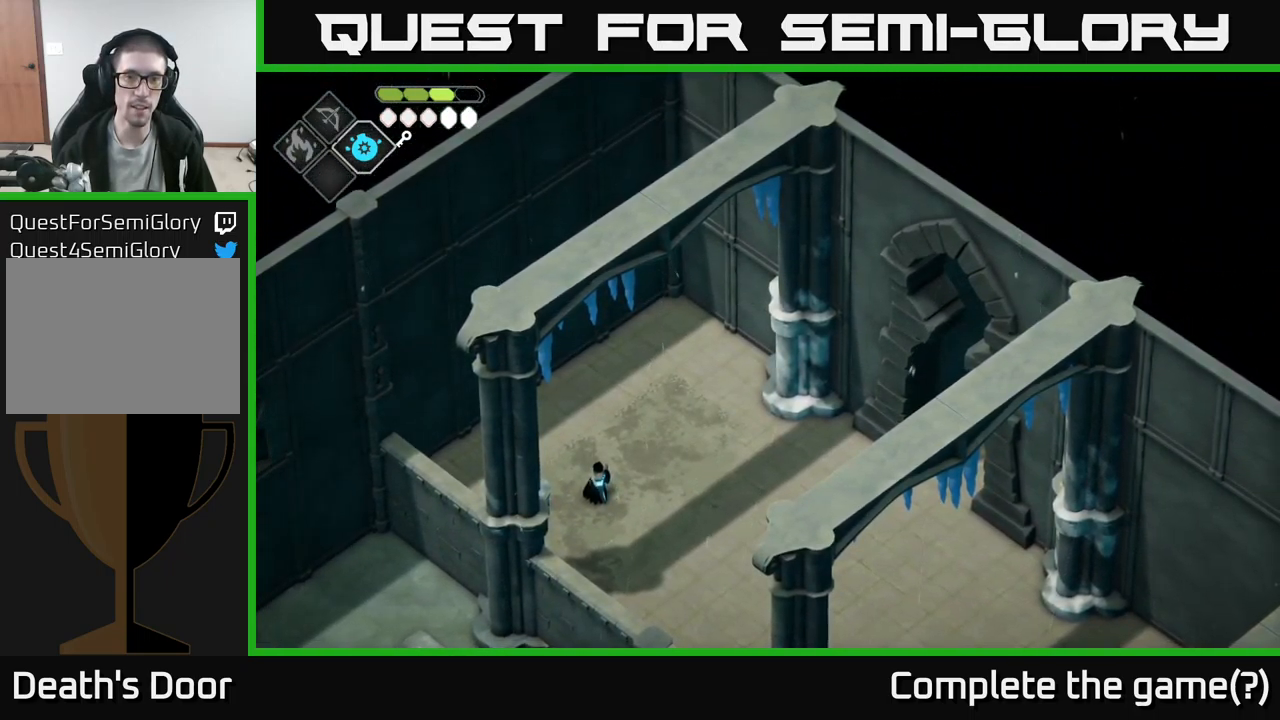
{"buttons": [], "left_stick": "center", "right_stick": "down-left", "events": [[367, "right_stick", "down-left"]]}
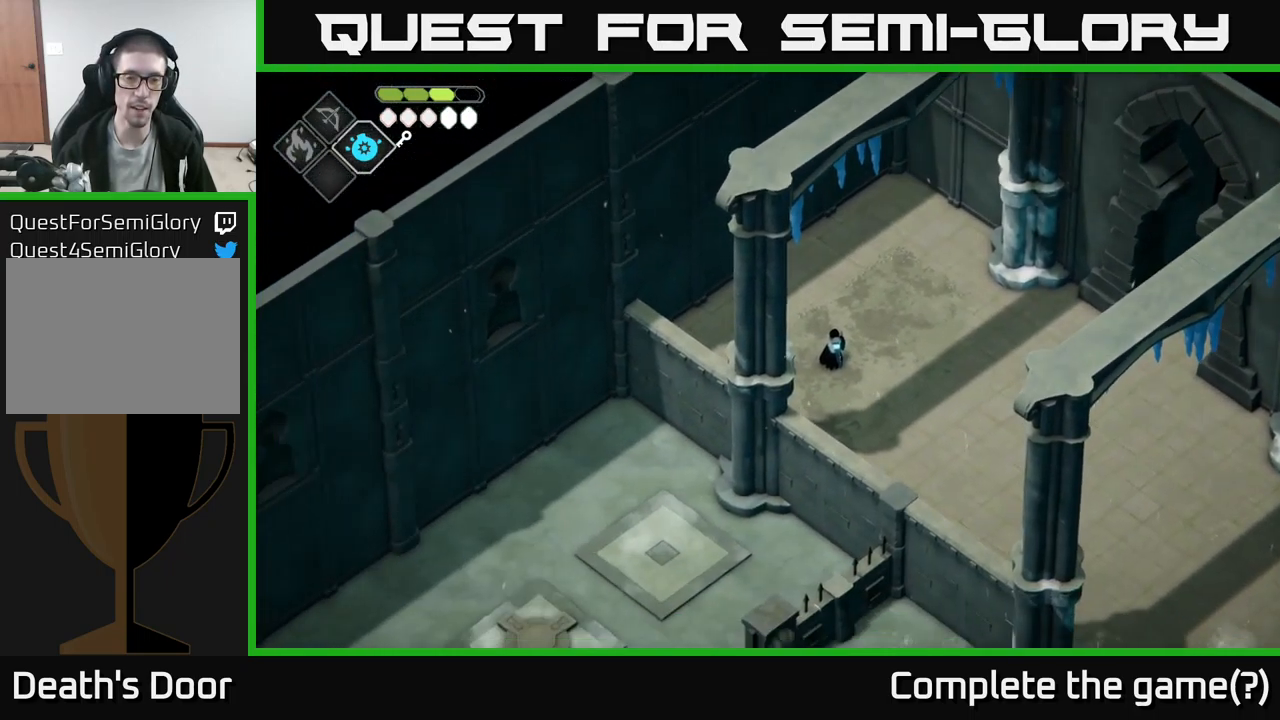
{"buttons": [], "left_stick": "down", "right_stick": "down", "events": [[301, "left_stick", "down-right"], [434, "left_stick", "down"], [484, "right_stick", "down"]]}
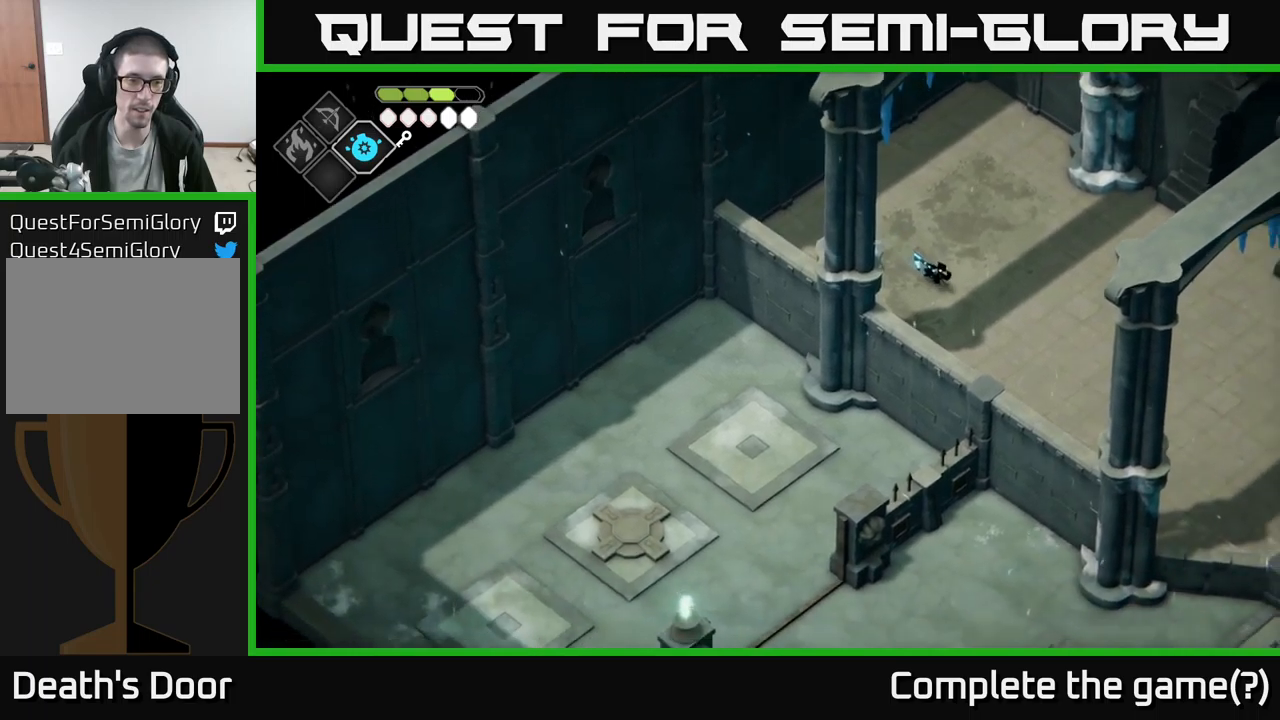
{"buttons": [], "left_stick": "down", "right_stick": "down", "events": []}
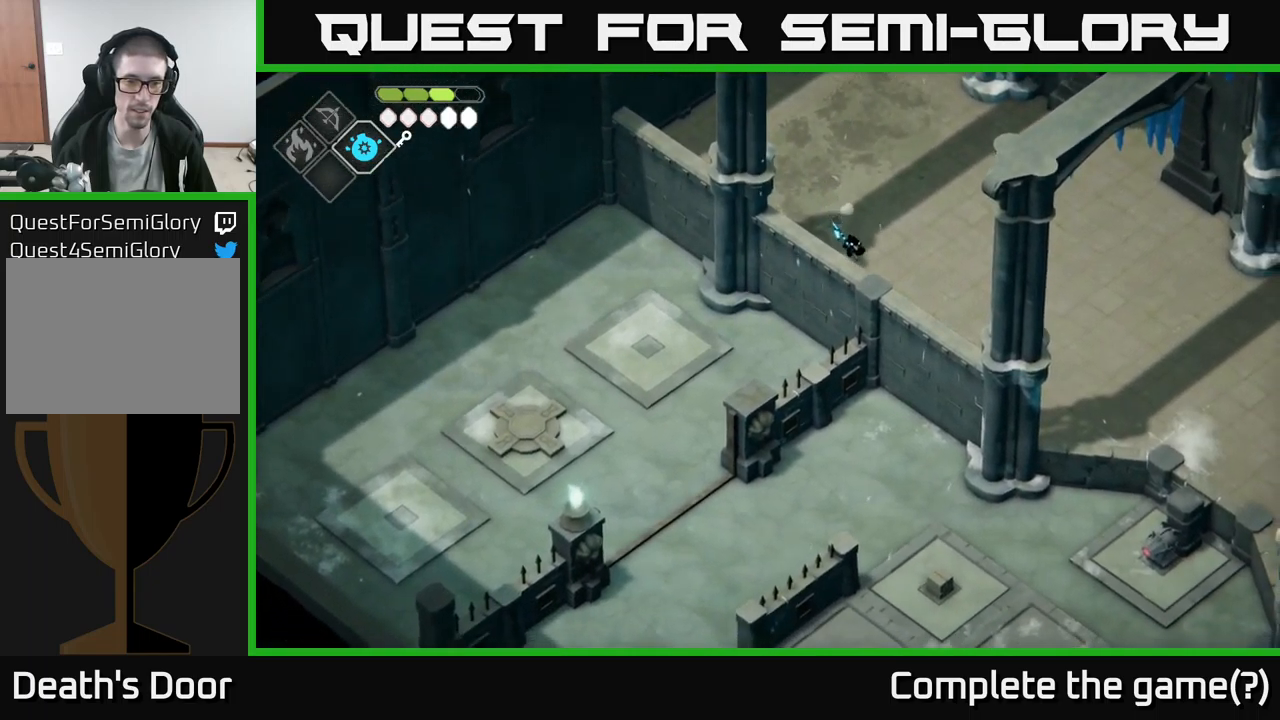
{"buttons": [], "left_stick": "down-right", "right_stick": "down", "events": [[33, "left_stick", "down-right"]]}
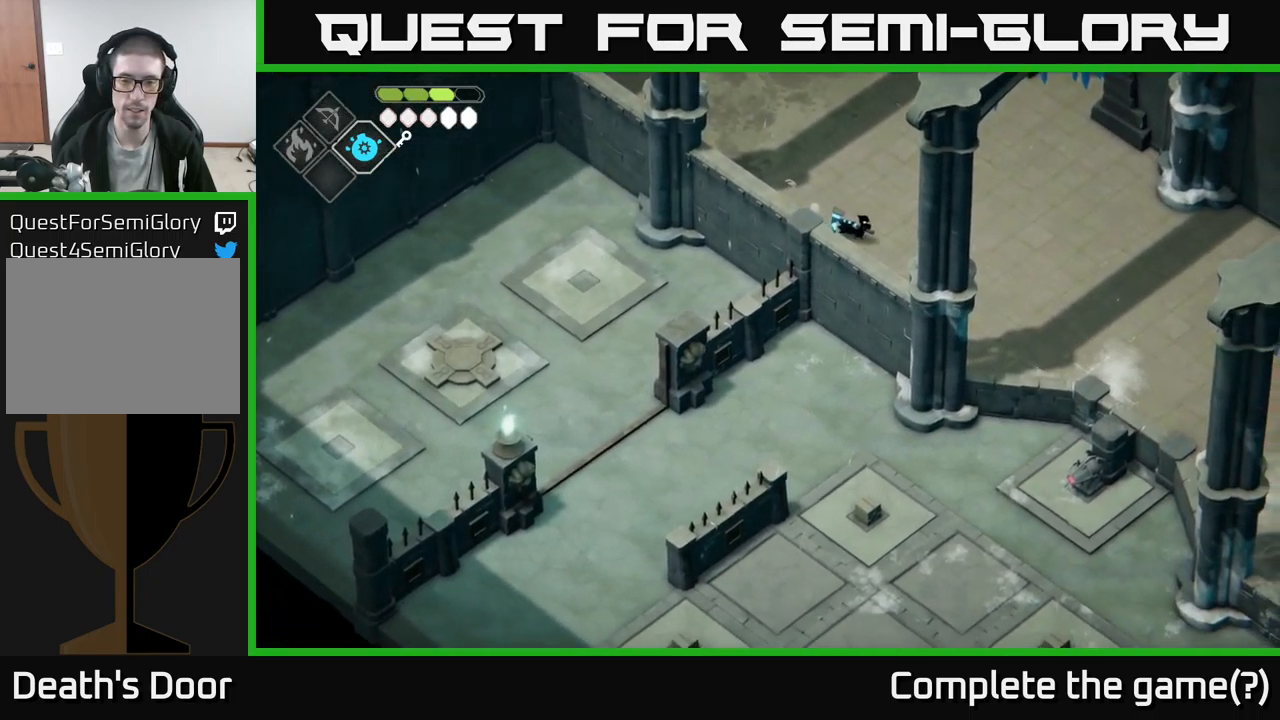
{"buttons": [], "left_stick": "down-right", "right_stick": "down", "events": []}
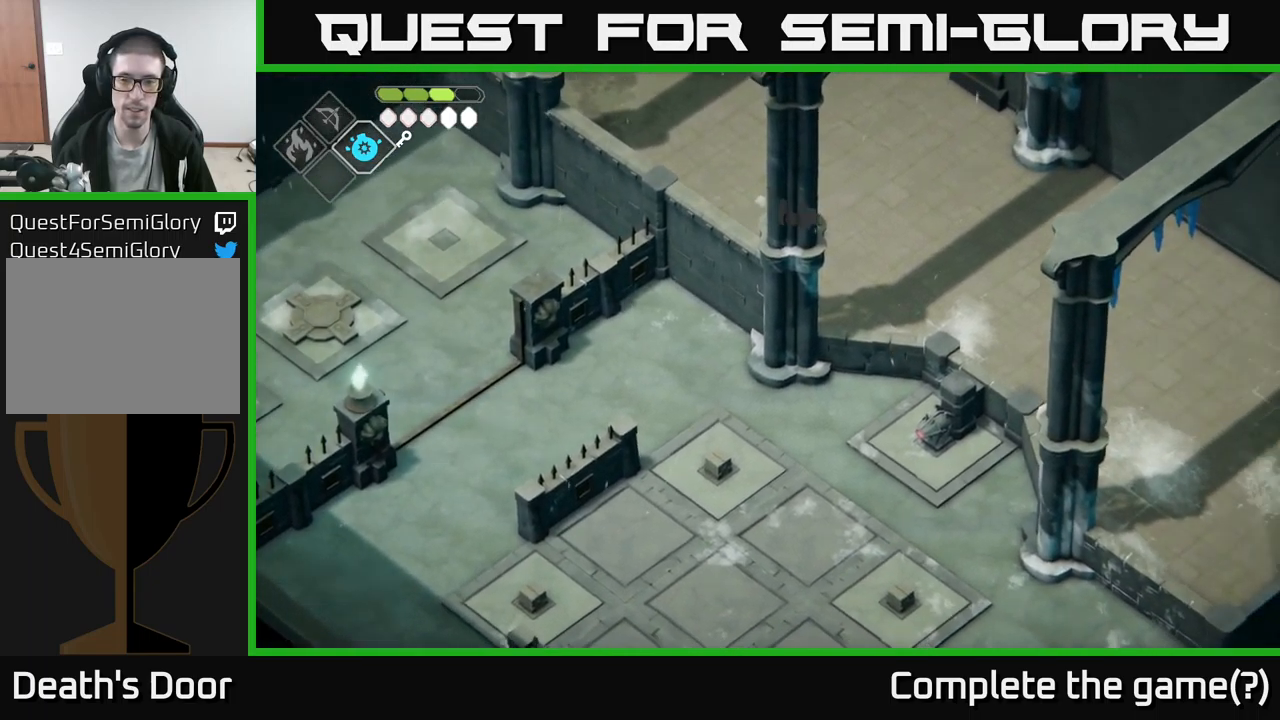
{"buttons": [], "left_stick": "down-right", "right_stick": "down-right", "events": [[183, "right_stick", "down-right"]]}
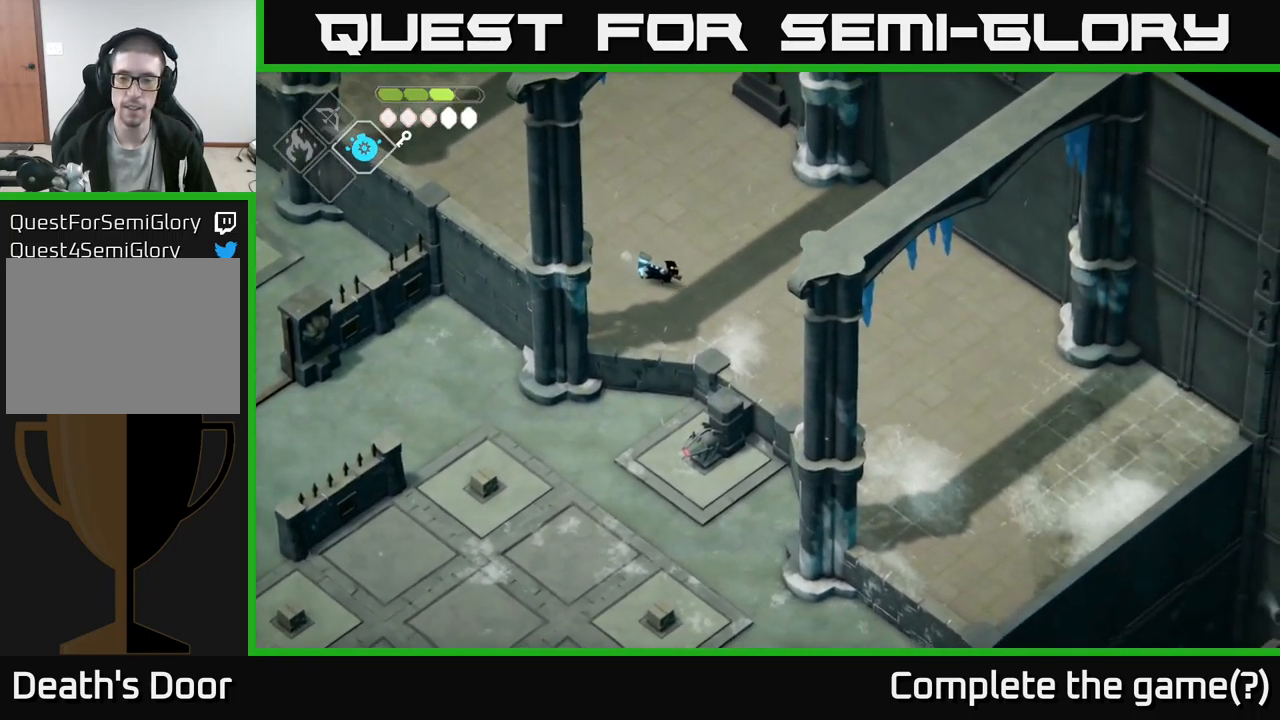
{"buttons": [], "left_stick": "down-right", "right_stick": "down-right", "events": []}
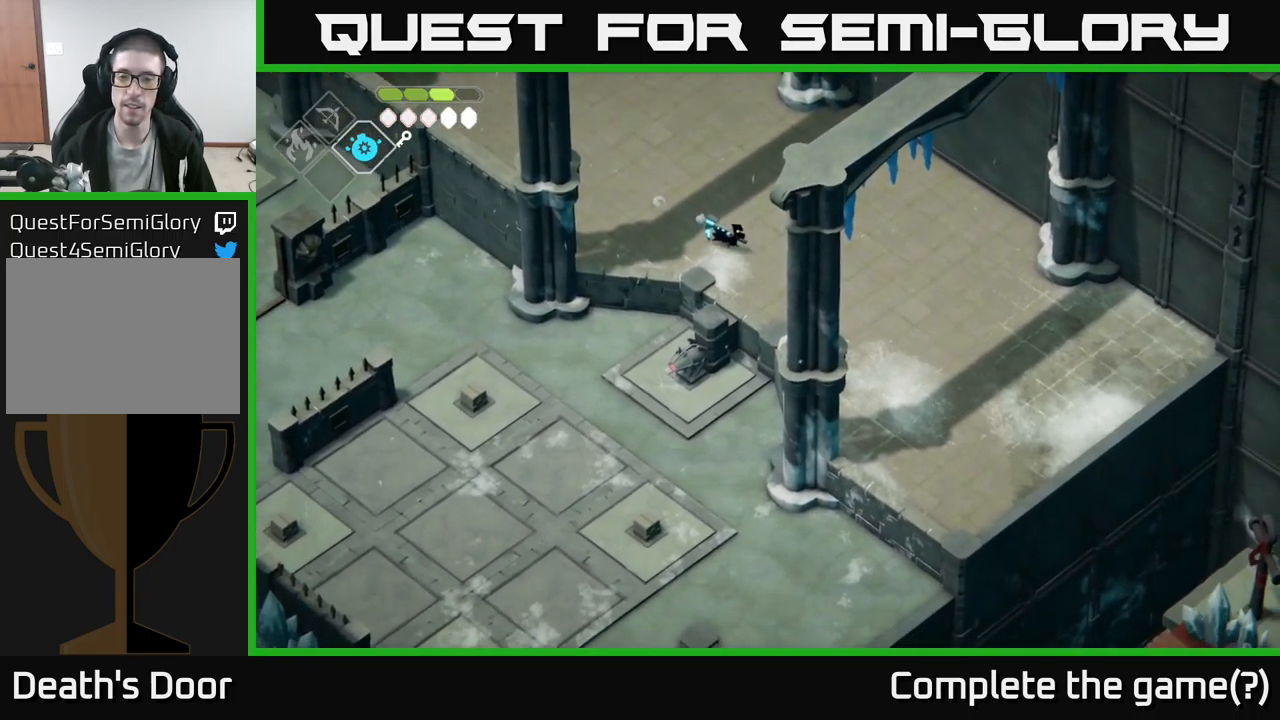
{"buttons": [], "left_stick": "down-right", "right_stick": "down-right", "events": [[33, "left_stick", "right"], [250, "left_stick", "down-right"]]}
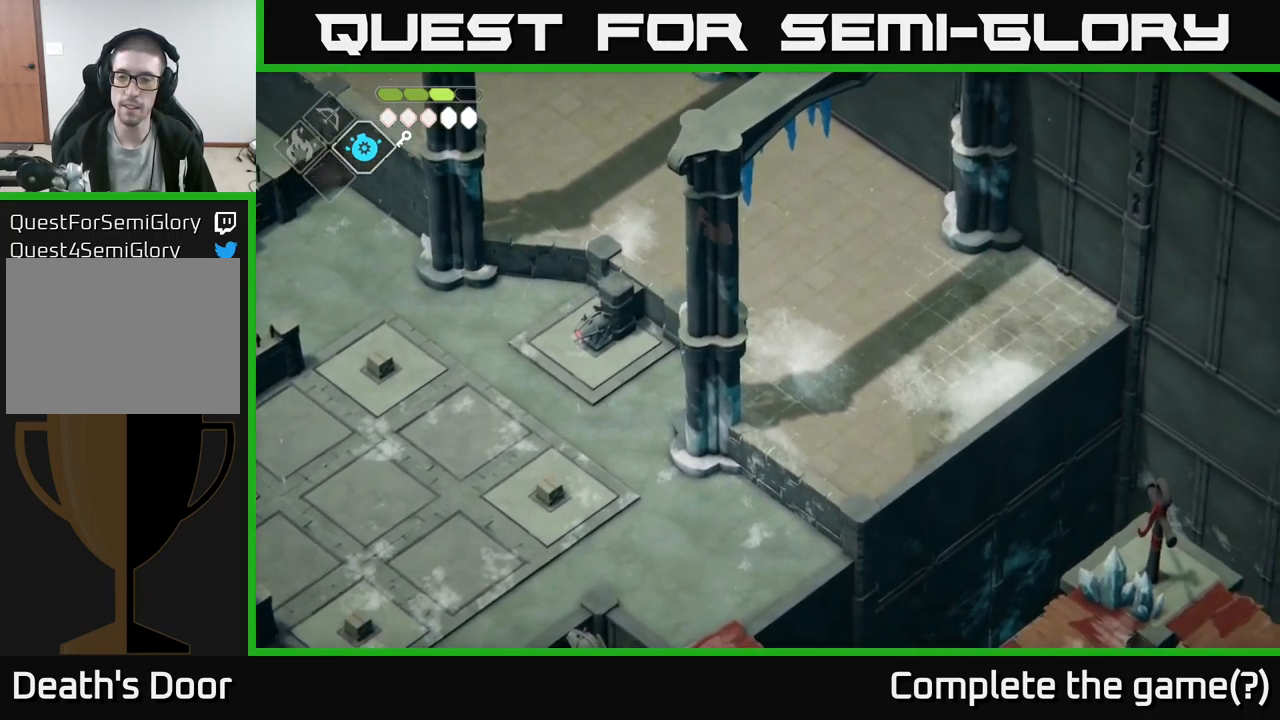
{"buttons": [], "left_stick": "down", "right_stick": "down", "events": [[67, "left_stick", "down"], [83, "right_stick", "down"]]}
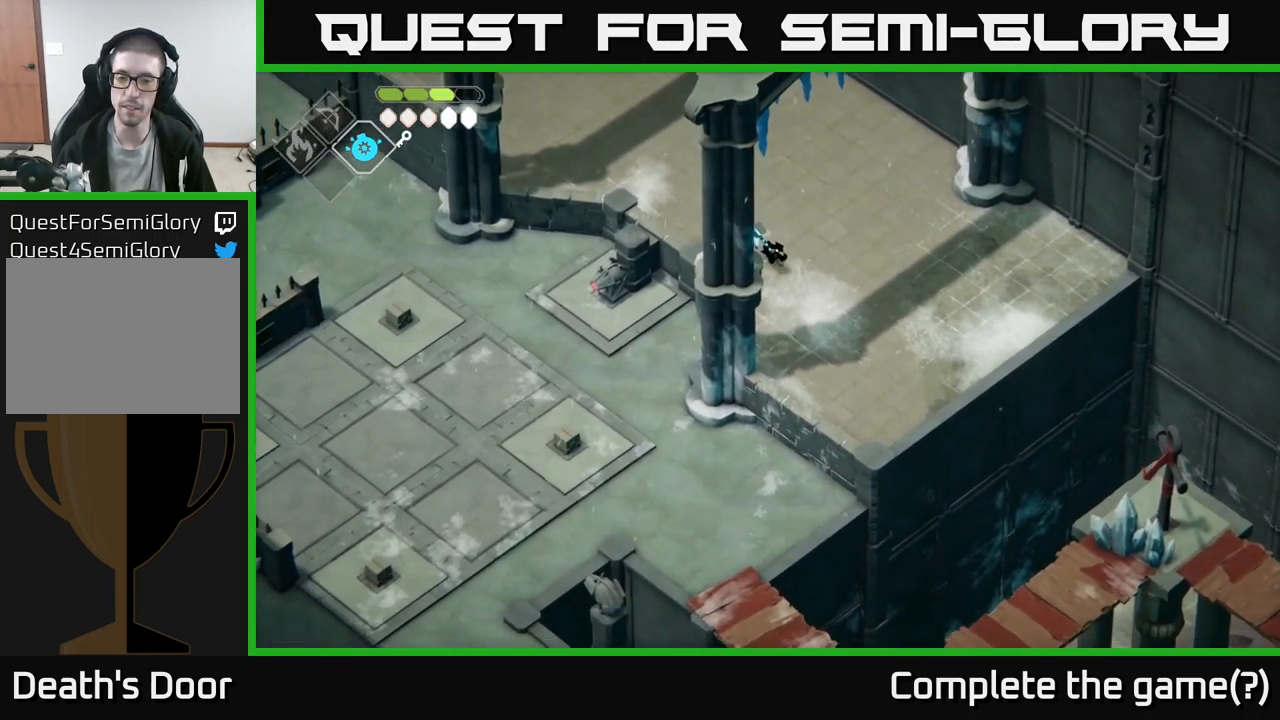
{"buttons": [], "left_stick": "down", "right_stick": "down", "events": []}